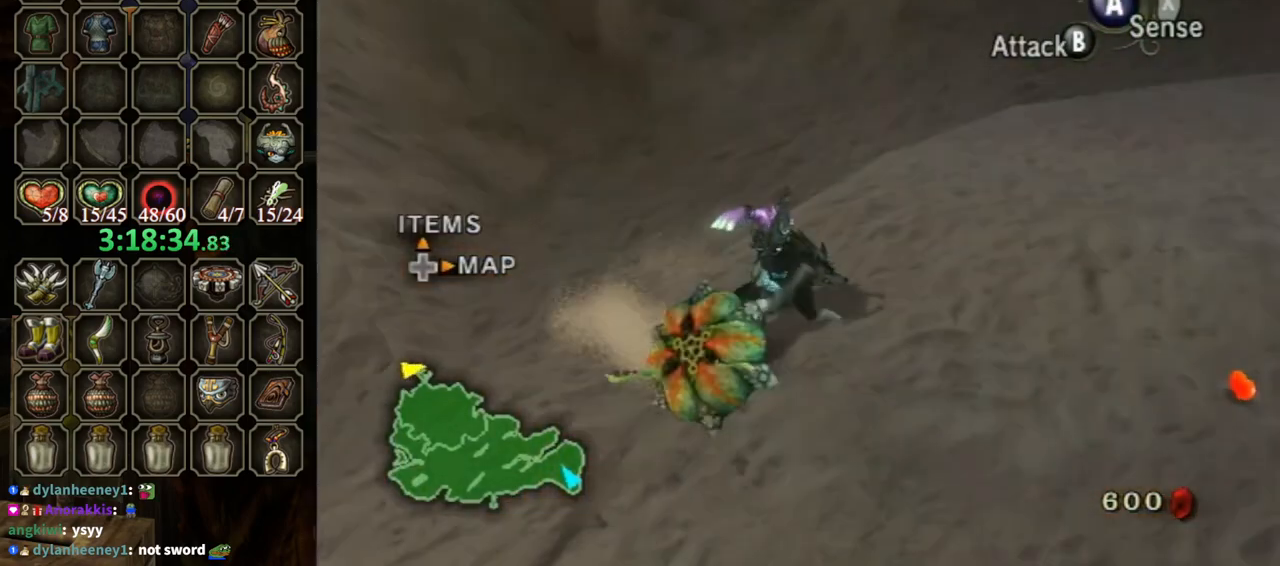
Gameplay with a controller (Nintendo layout); each line is a JSON object with the inputs held at the frame after it. "events" lists button and stick changes between this image and that frame as [ms after this image, input, new state], when the widget could be followed in between. Not read: L3 R3.
{"buttons": ["B"], "left_stick": "down-right", "right_stick": "center", "events": [[400, "left_stick", "down-right"]]}
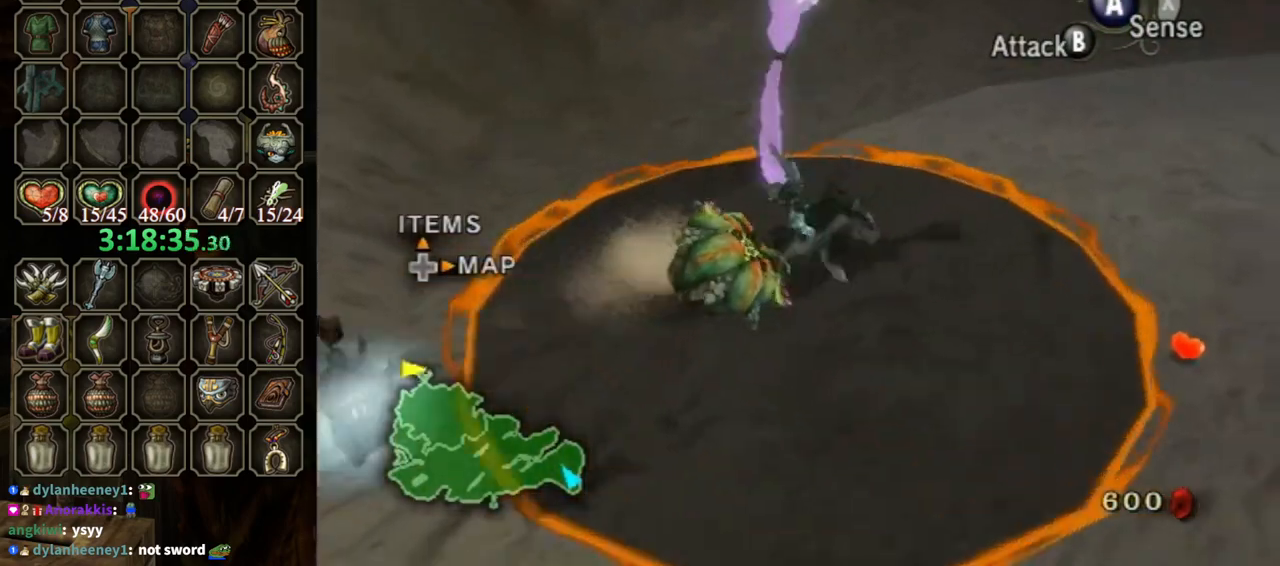
{"buttons": ["B", "X"], "left_stick": "down", "right_stick": "center", "events": [[33, "left_stick", "down"], [433, "X", "down"]]}
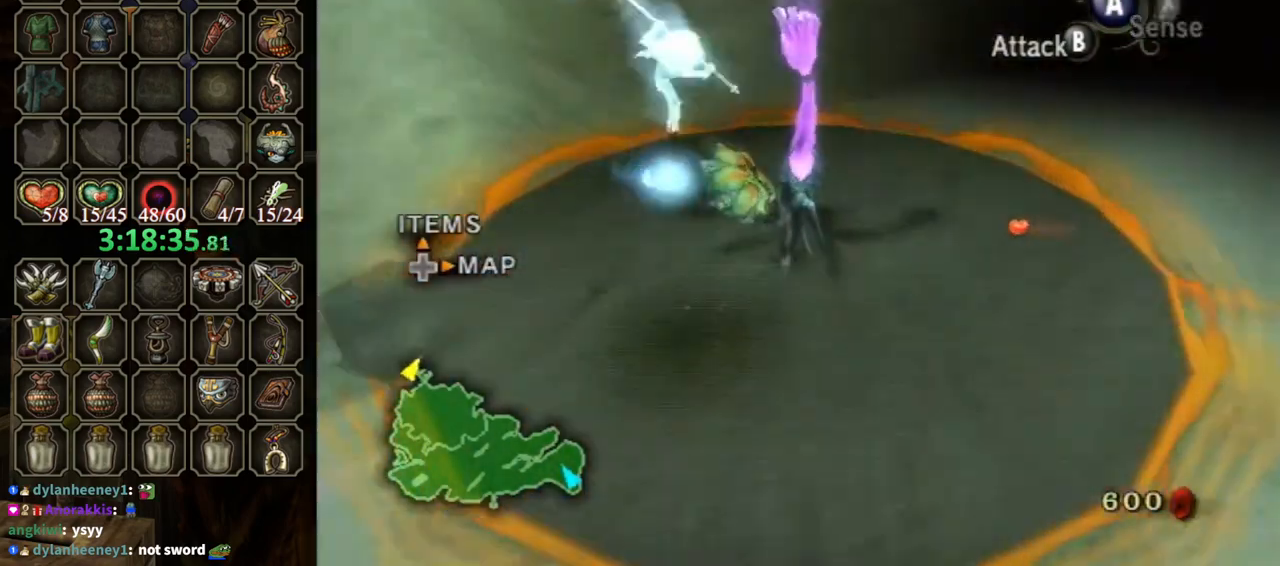
{"buttons": [], "left_stick": "center", "right_stick": "center", "events": [[33, "X", "up"], [33, "left_stick", "center"], [167, "B", "up"]]}
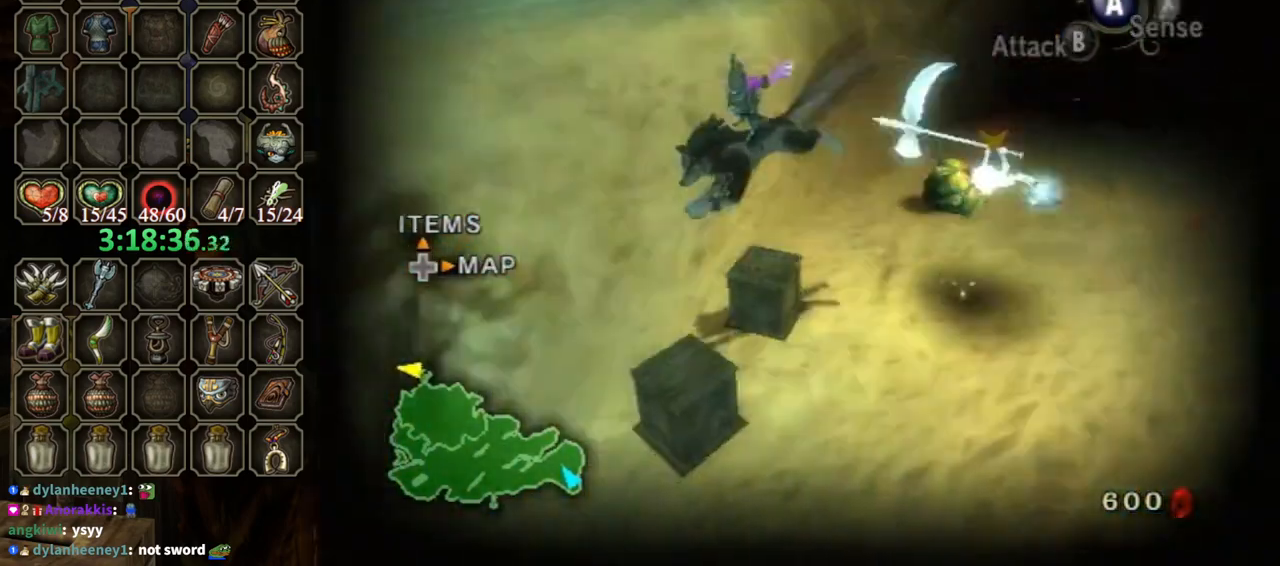
{"buttons": [], "left_stick": "up-right", "right_stick": "left", "events": [[233, "left_stick", "up-right"], [267, "right_stick", "left"]]}
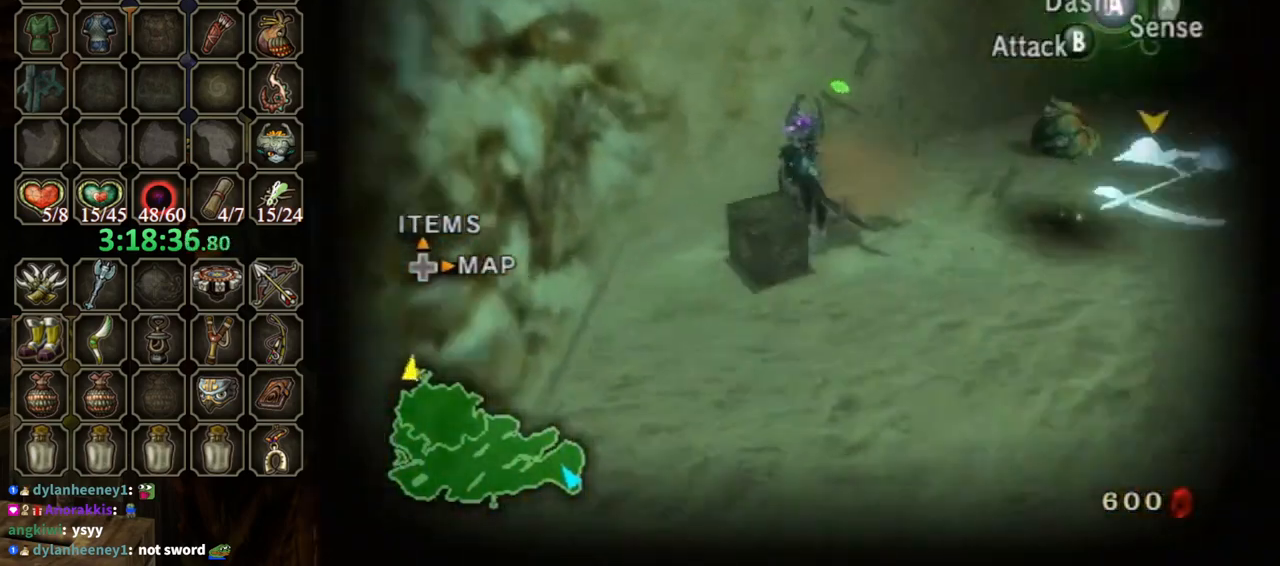
{"buttons": [], "left_stick": "up", "right_stick": "center", "events": [[133, "left_stick", "right"], [267, "left_stick", "up-right"], [333, "right_stick", "center"], [367, "left_stick", "up"], [400, "A", "down"], [500, "A", "up"]]}
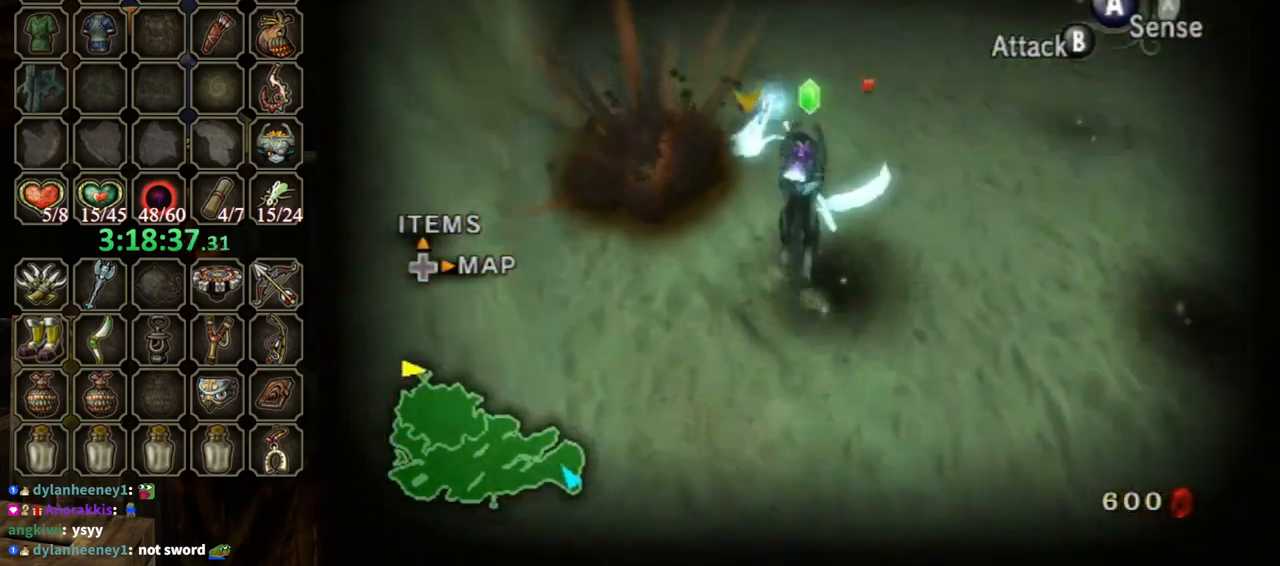
{"buttons": ["L1"], "left_stick": "center", "right_stick": "center", "events": [[367, "L1", "down"], [367, "left_stick", "center"], [433, "A", "down"], [500, "A", "up"]]}
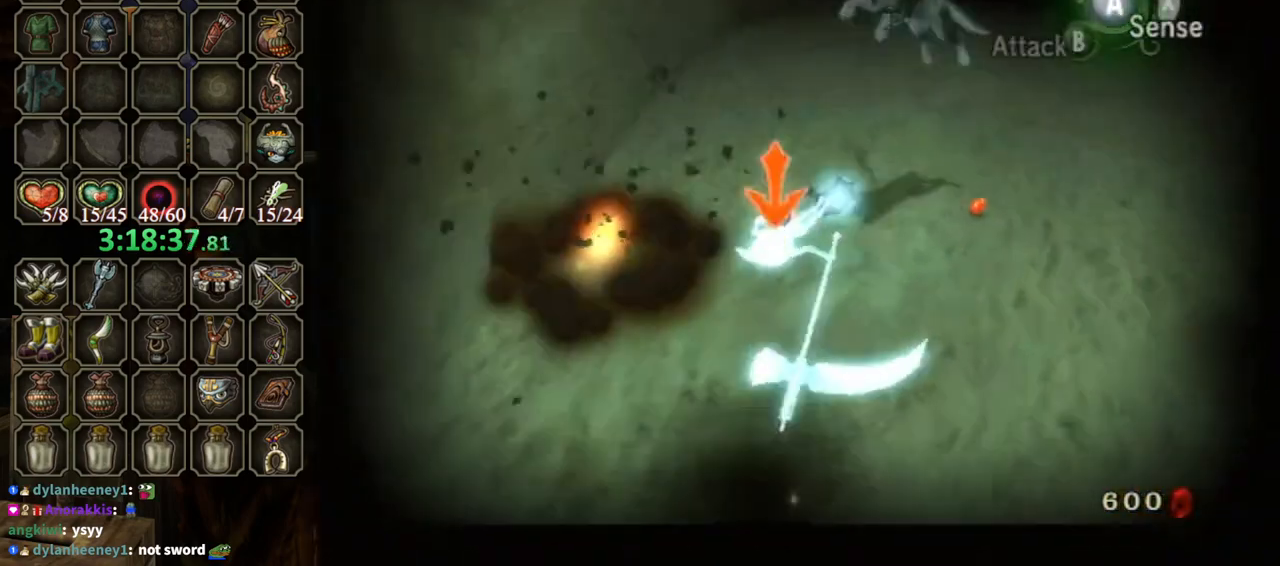
{"buttons": [], "left_stick": "center", "right_stick": "left", "events": [[67, "L1", "up"], [367, "right_stick", "left"], [400, "X", "down"], [467, "X", "up"]]}
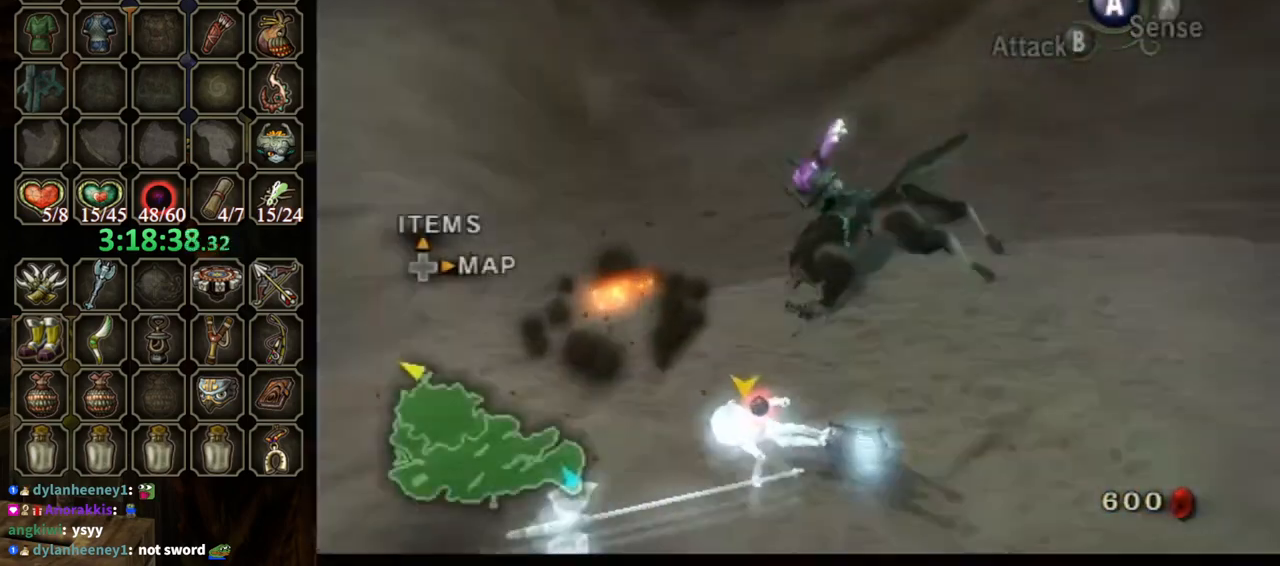
{"buttons": [], "left_stick": "center", "right_stick": "center", "events": [[300, "right_stick", "center"]]}
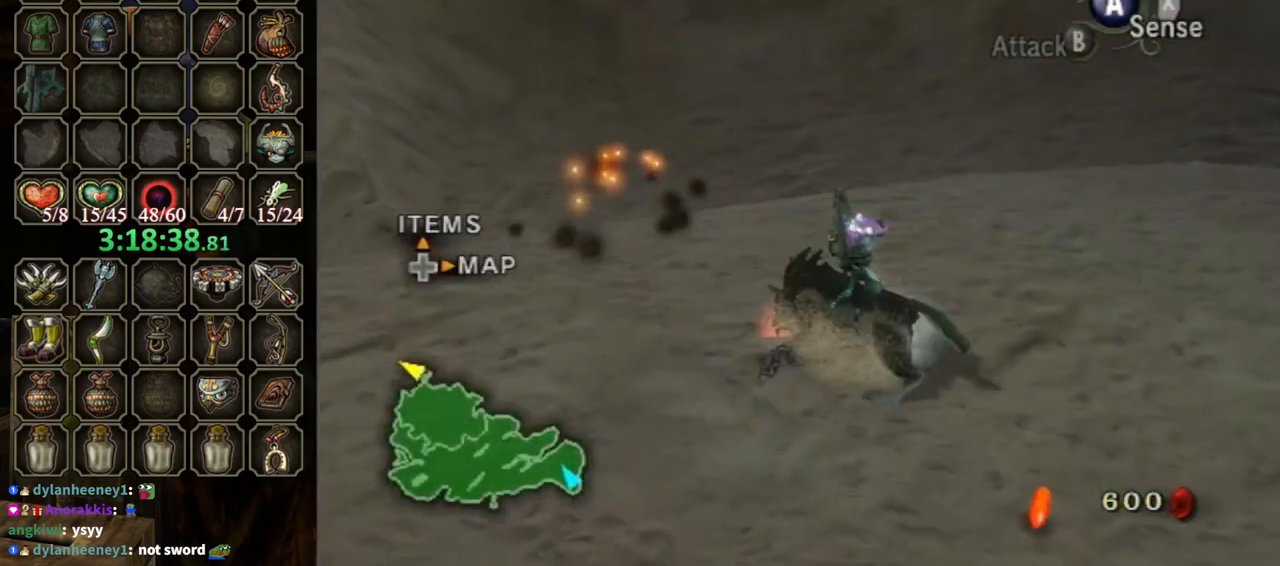
{"buttons": [], "left_stick": "center", "right_stick": "center", "events": []}
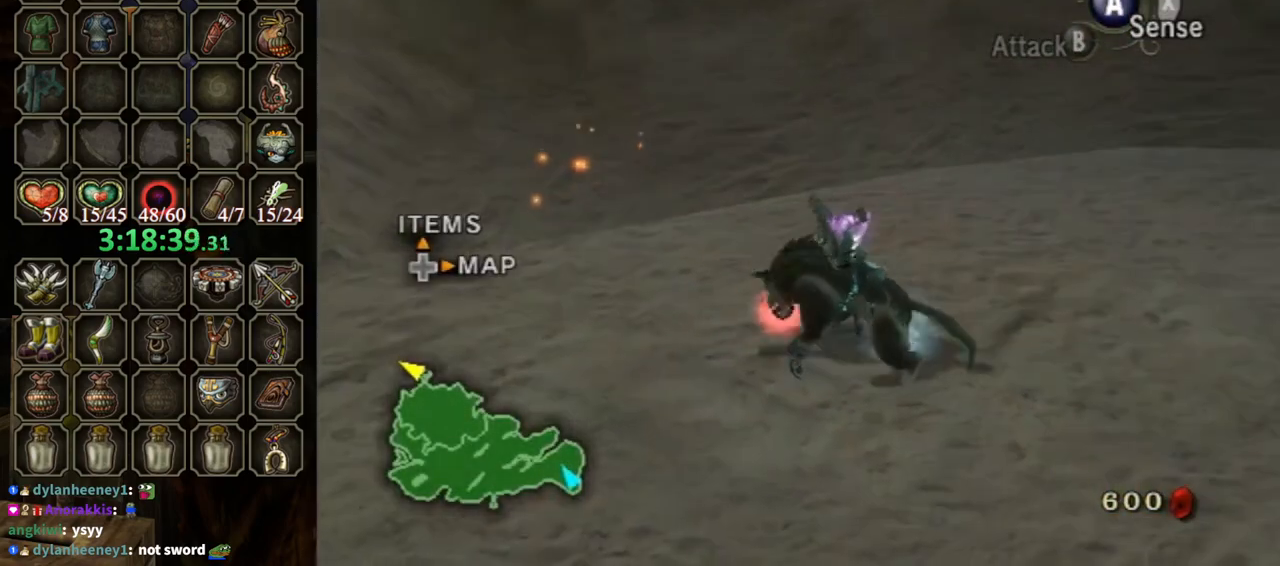
{"buttons": [], "left_stick": "center", "right_stick": "center", "events": []}
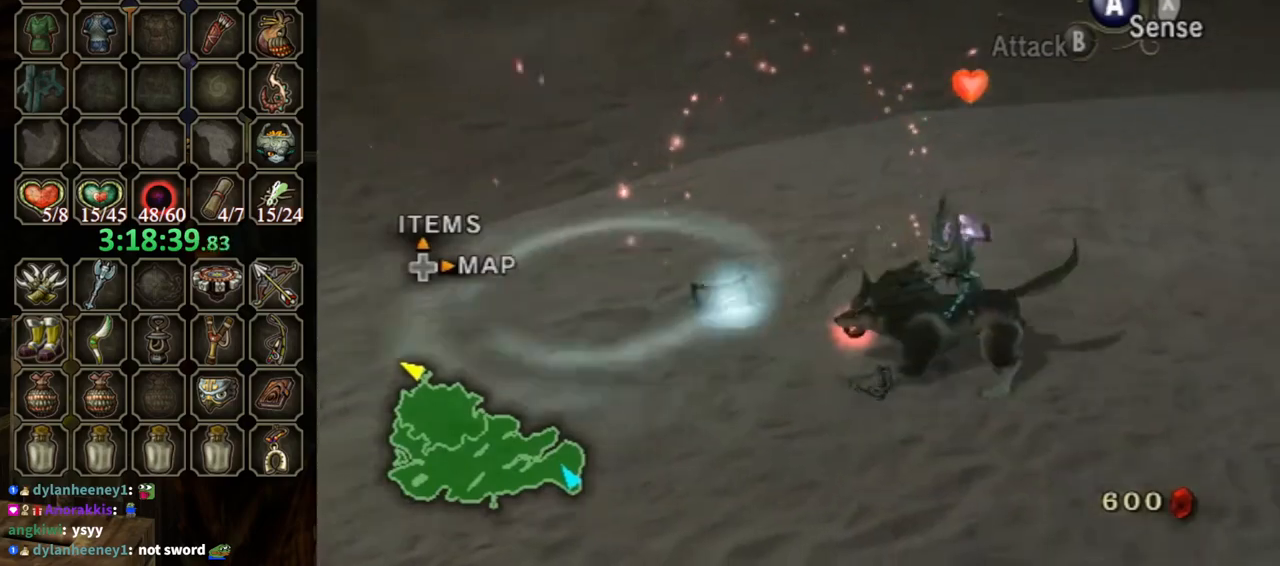
{"buttons": [], "left_stick": "center", "right_stick": "center", "events": []}
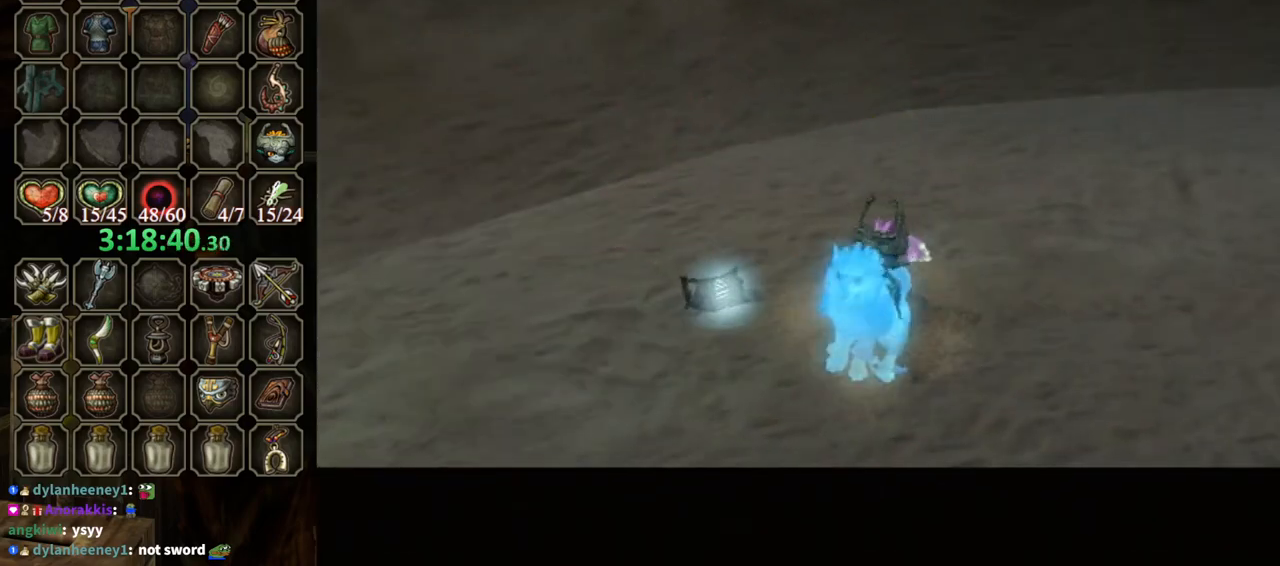
{"buttons": ["B"], "left_stick": "center", "right_stick": "center", "events": [[267, "B", "down"]]}
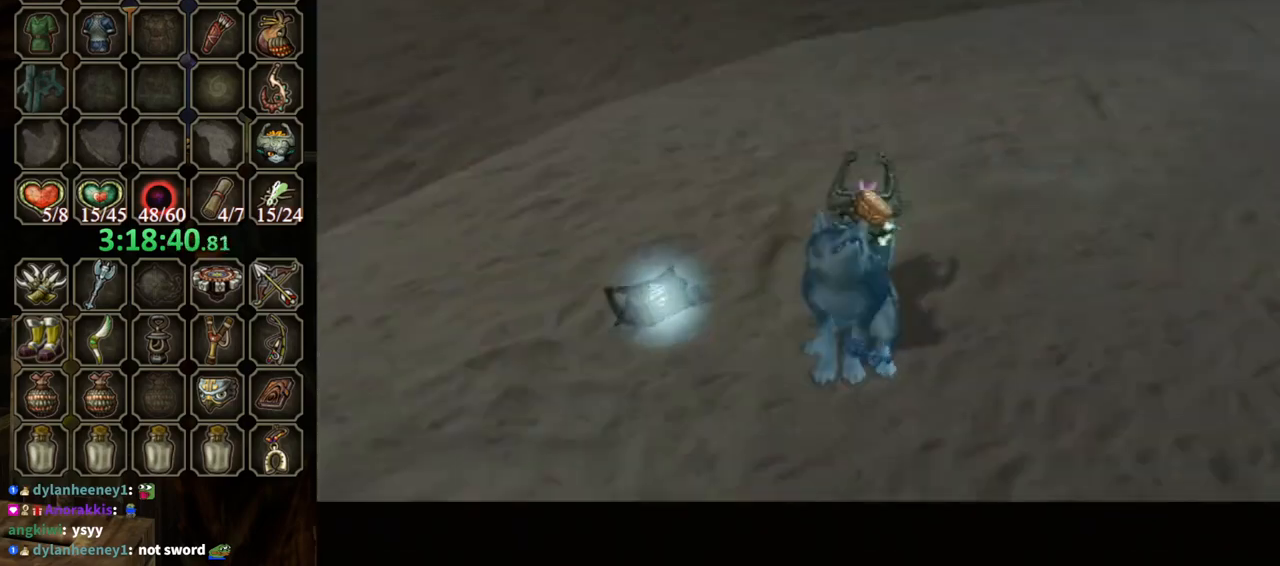
{"buttons": ["B"], "left_stick": "center", "right_stick": "center", "events": []}
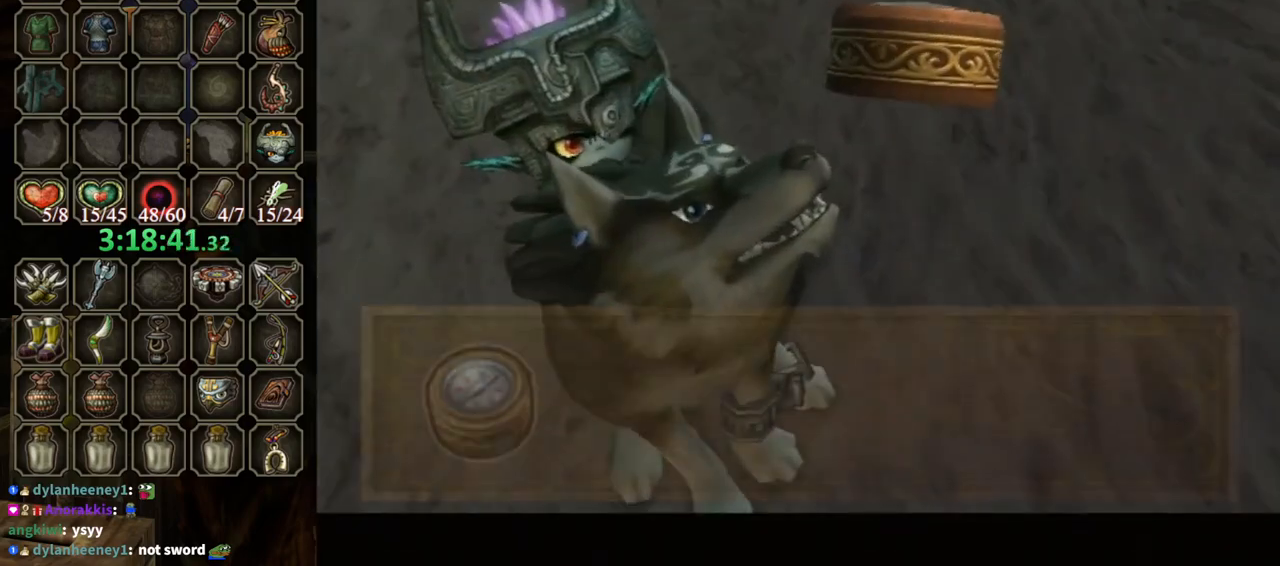
{"buttons": ["B"], "left_stick": "up", "right_stick": "center", "events": [[100, "left_stick", "up"]]}
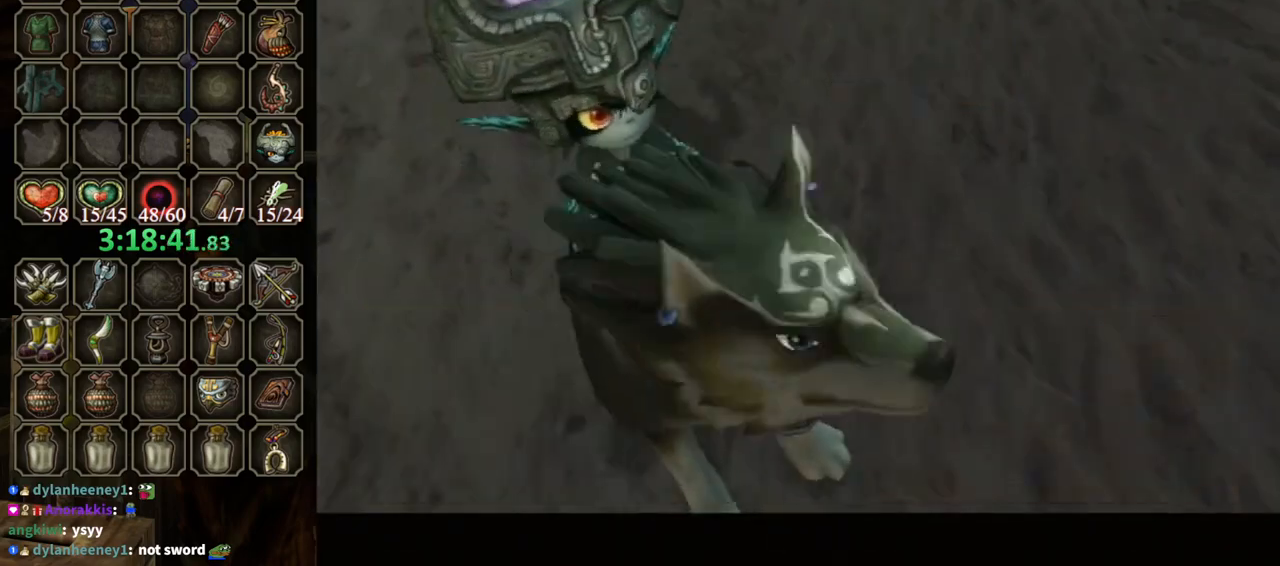
{"buttons": [], "left_stick": "up", "right_stick": "center", "events": [[167, "B", "up"], [333, "A", "down"], [367, "A", "up"], [433, "A", "down"], [500, "A", "up"]]}
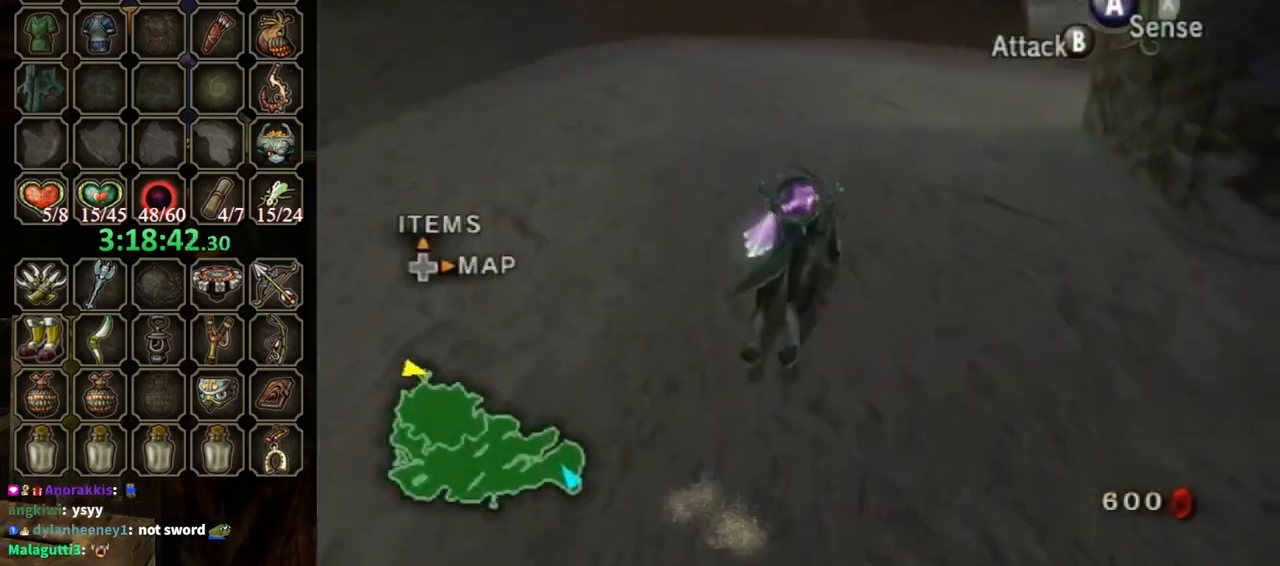
{"buttons": [], "left_stick": "up", "right_stick": "center", "events": [[67, "A", "down"], [133, "A", "up"], [133, "left_stick", "up-right"], [433, "left_stick", "up"]]}
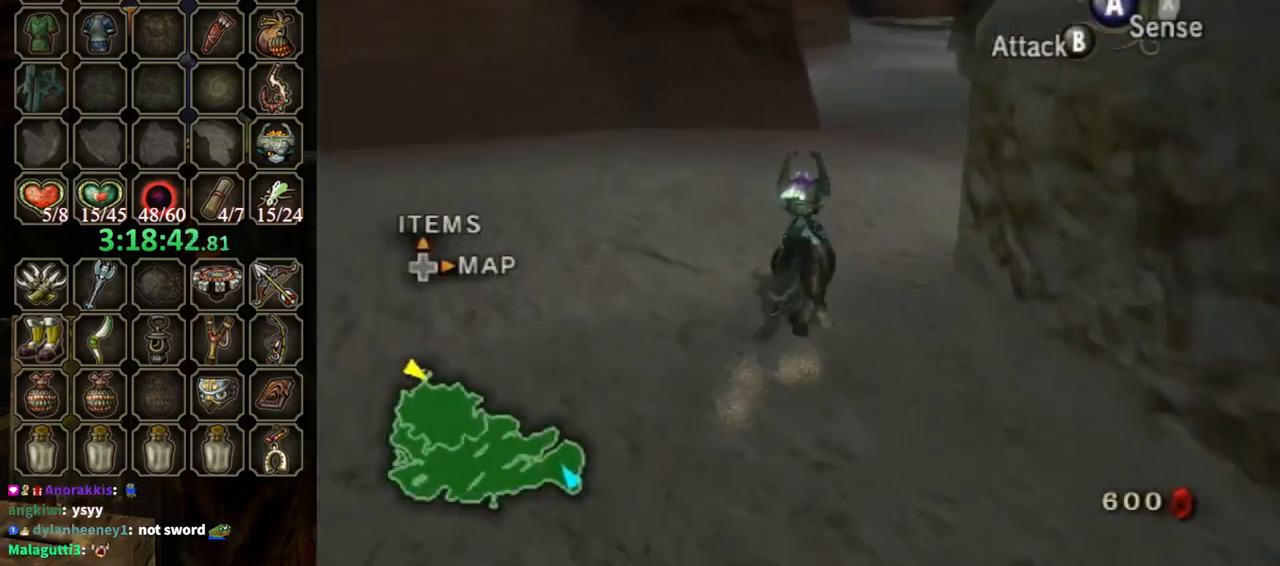
{"buttons": [], "left_stick": "up", "right_stick": "down-right", "events": [[133, "right_stick", "down-right"]]}
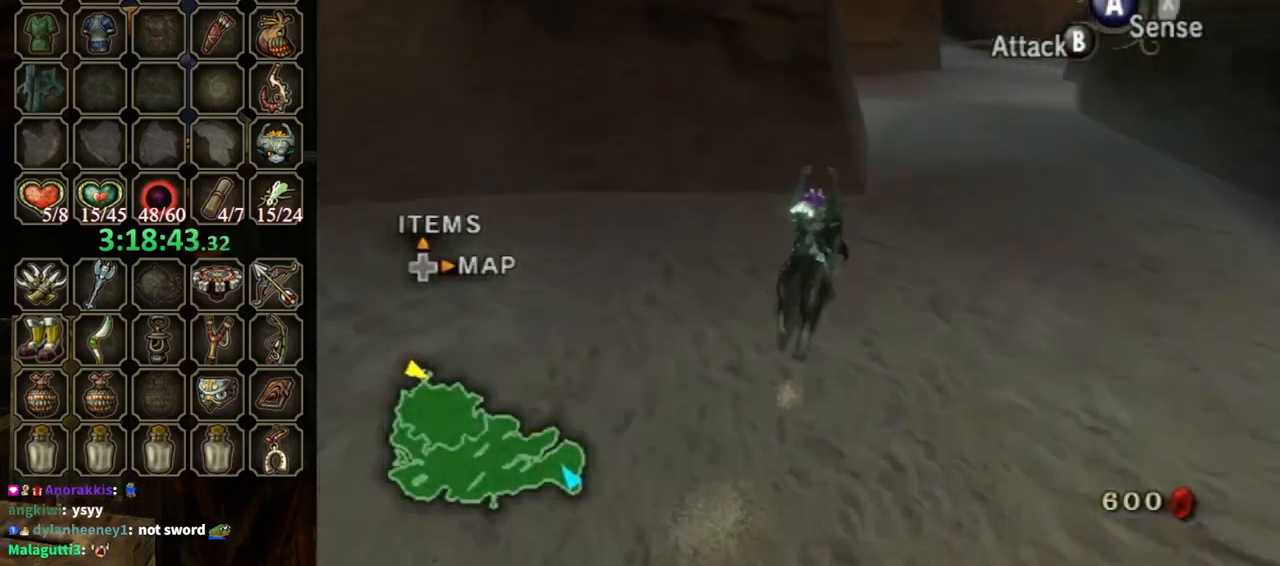
{"buttons": [], "left_stick": "up", "right_stick": "down-right", "events": [[67, "left_stick", "up-right"], [500, "left_stick", "up"]]}
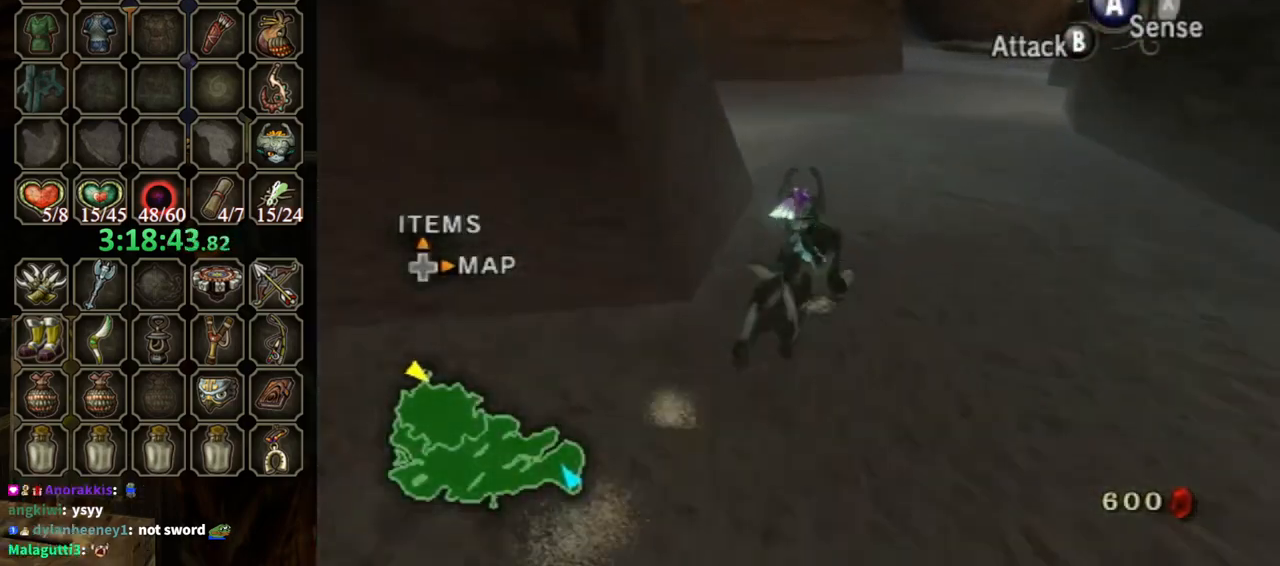
{"buttons": ["A"], "left_stick": "up-left", "right_stick": "center", "events": [[200, "right_stick", "center"], [300, "A", "down"], [367, "left_stick", "up-left"], [400, "A", "up"], [467, "A", "down"]]}
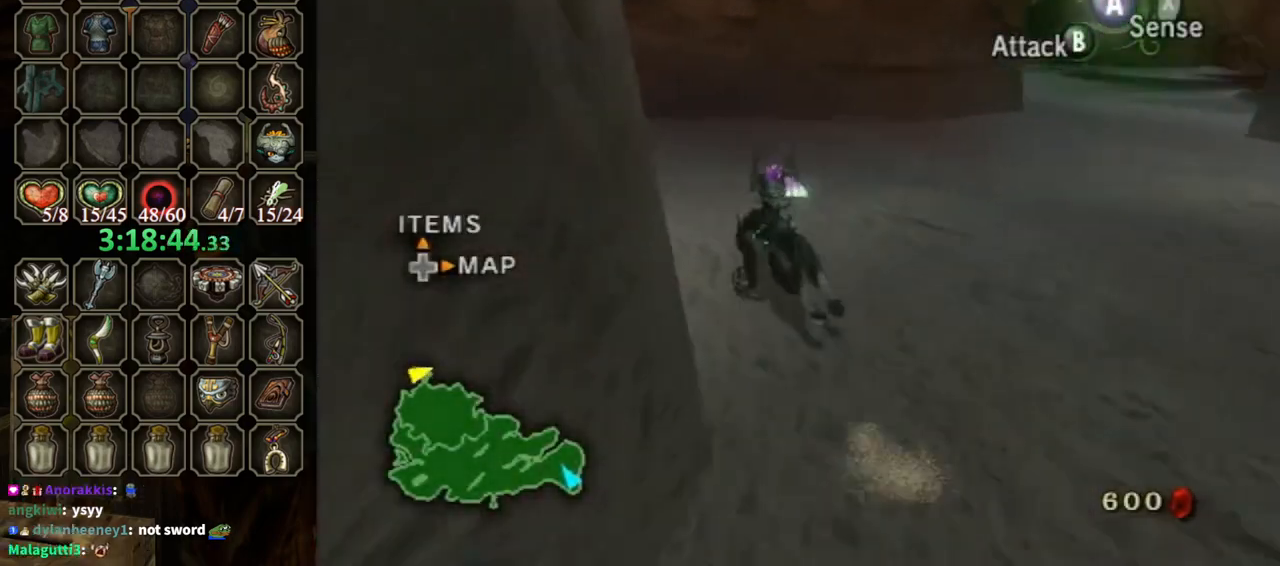
{"buttons": [], "left_stick": "up-left", "right_stick": "down-right", "events": [[67, "A", "up"], [133, "A", "down"], [167, "A", "up"], [267, "A", "down"], [333, "A", "up"], [467, "right_stick", "down-right"]]}
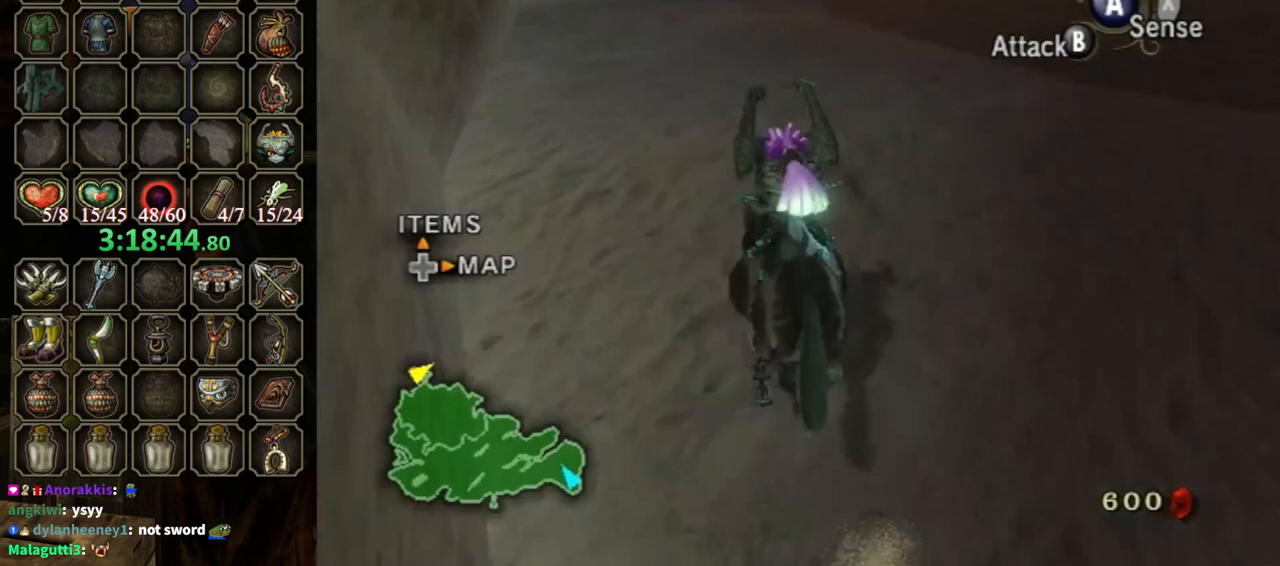
{"buttons": [], "left_stick": "up", "right_stick": "center", "events": [[133, "left_stick", "up"], [200, "right_stick", "center"]]}
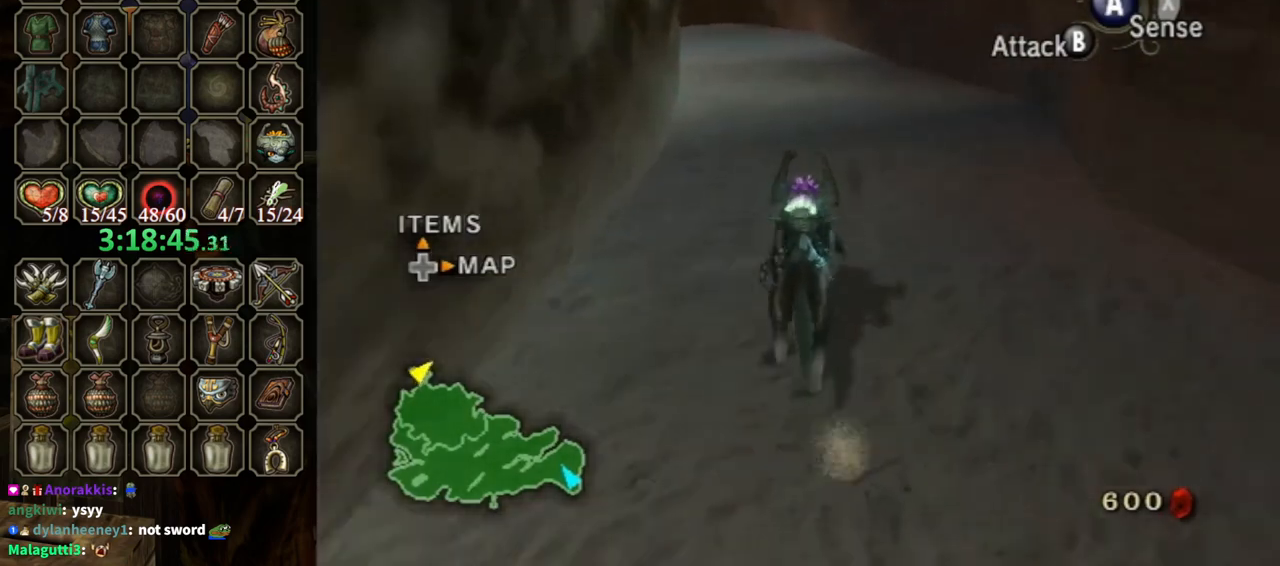
{"buttons": ["A"], "left_stick": "up", "right_stick": "center", "events": [[167, "A", "down"], [267, "A", "up"], [333, "A", "down"], [433, "A", "up"], [500, "A", "down"]]}
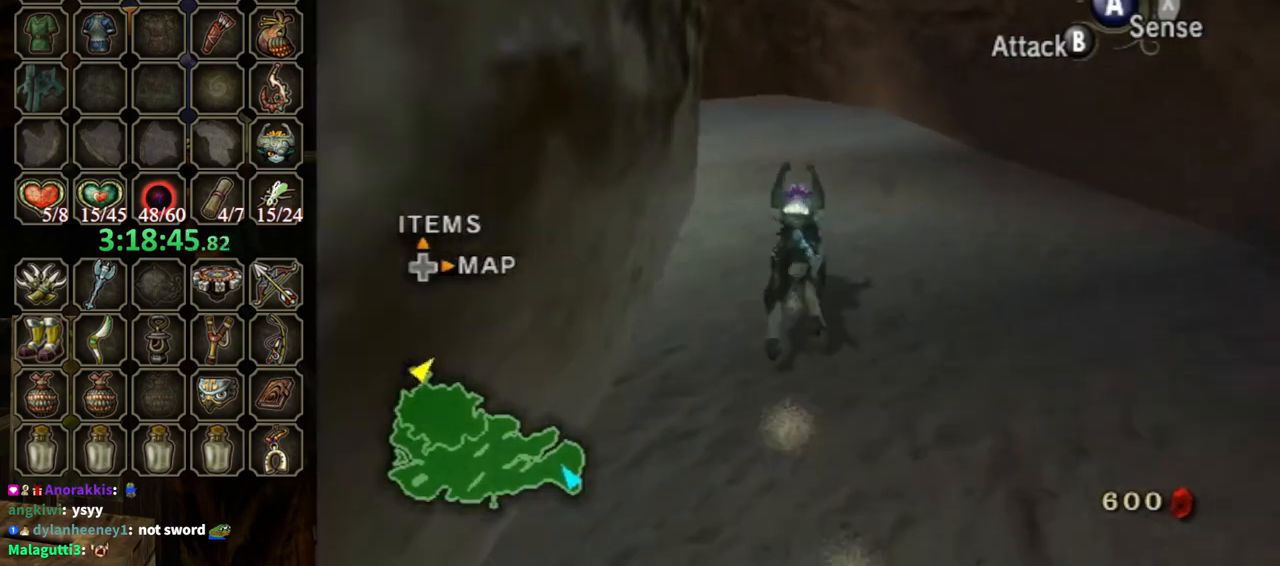
{"buttons": [], "left_stick": "up", "right_stick": "center", "events": [[33, "A", "up"], [133, "A", "down"], [167, "A", "up"], [300, "A", "down"], [333, "A", "up"], [400, "A", "down"], [467, "A", "up"]]}
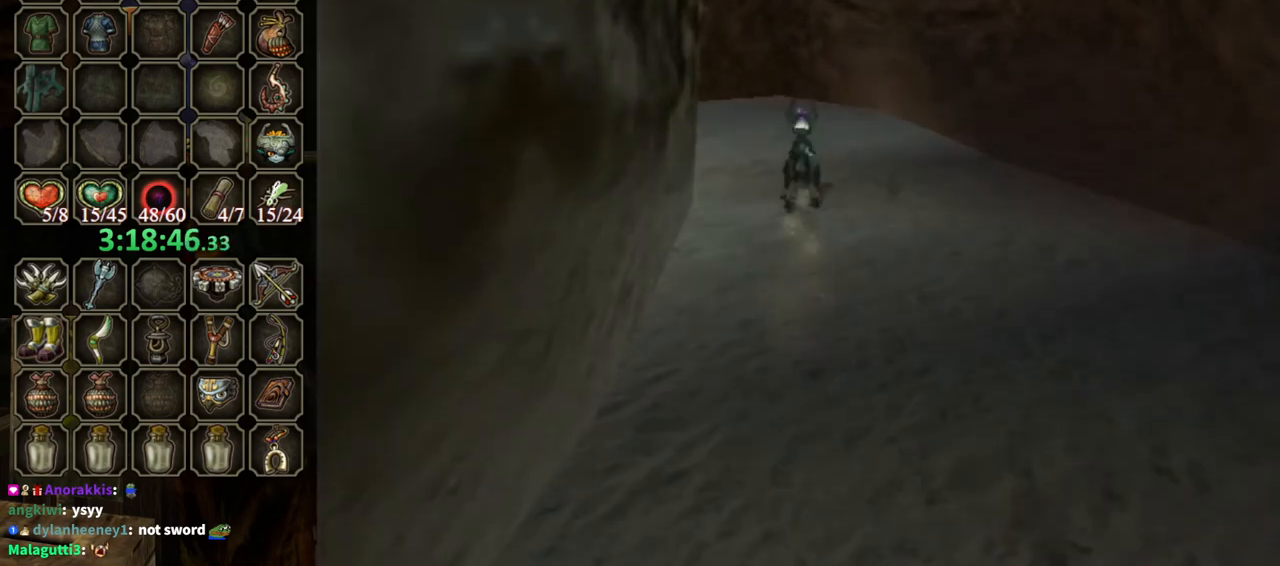
{"buttons": [], "left_stick": "center", "right_stick": "center", "events": [[100, "left_stick", "center"]]}
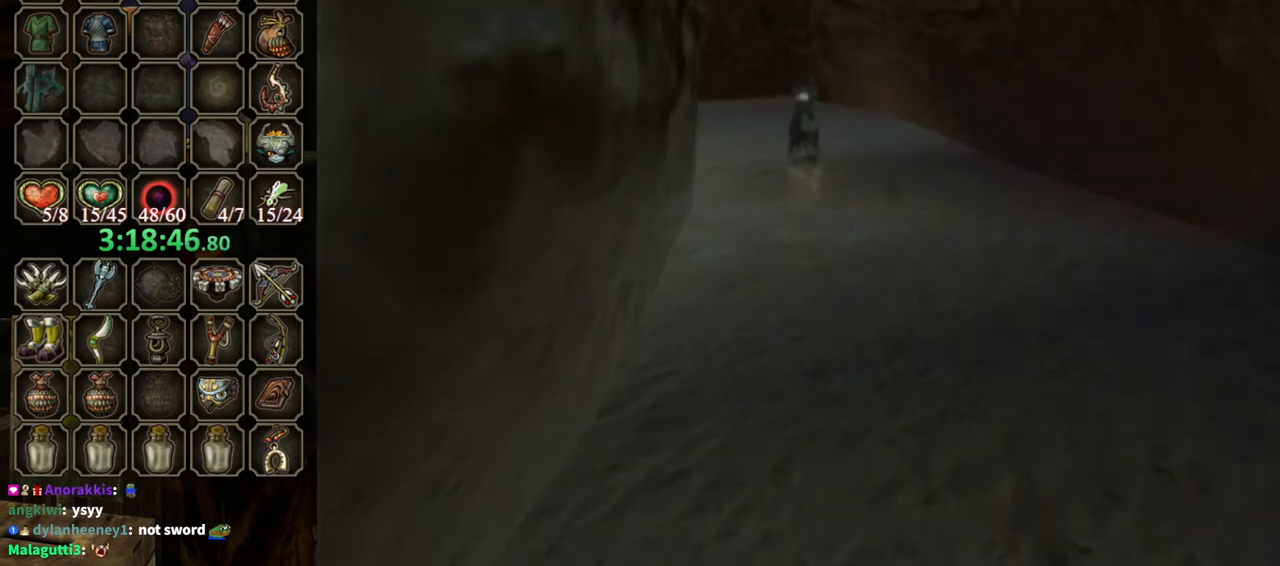
{"buttons": [], "left_stick": "center", "right_stick": "center", "events": []}
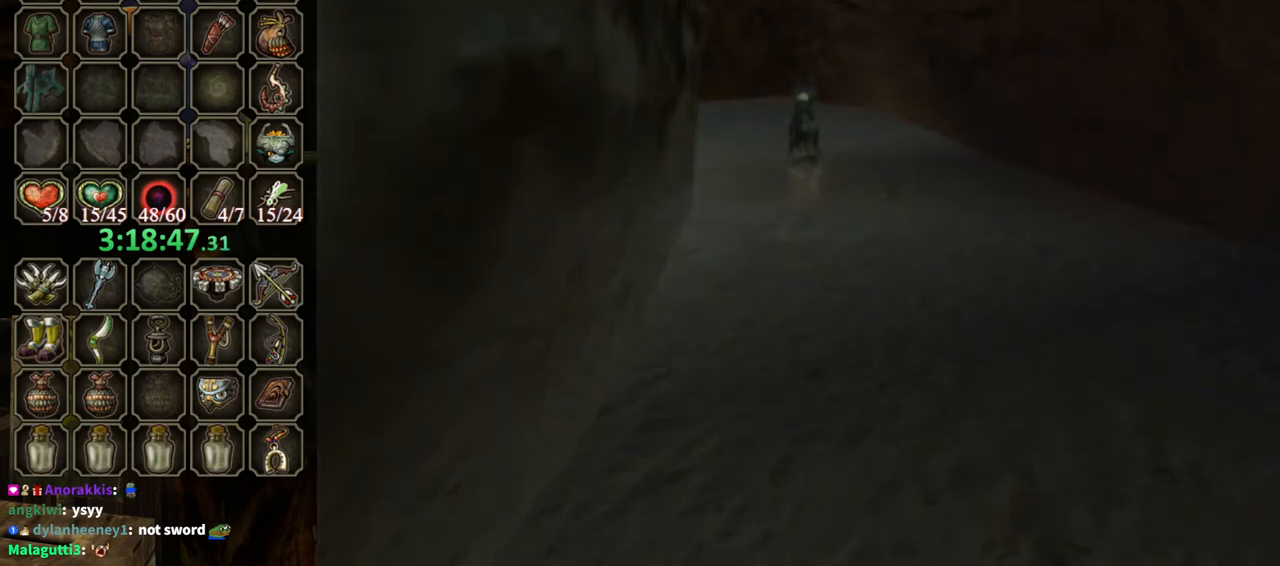
{"buttons": [], "left_stick": "center", "right_stick": "center", "events": []}
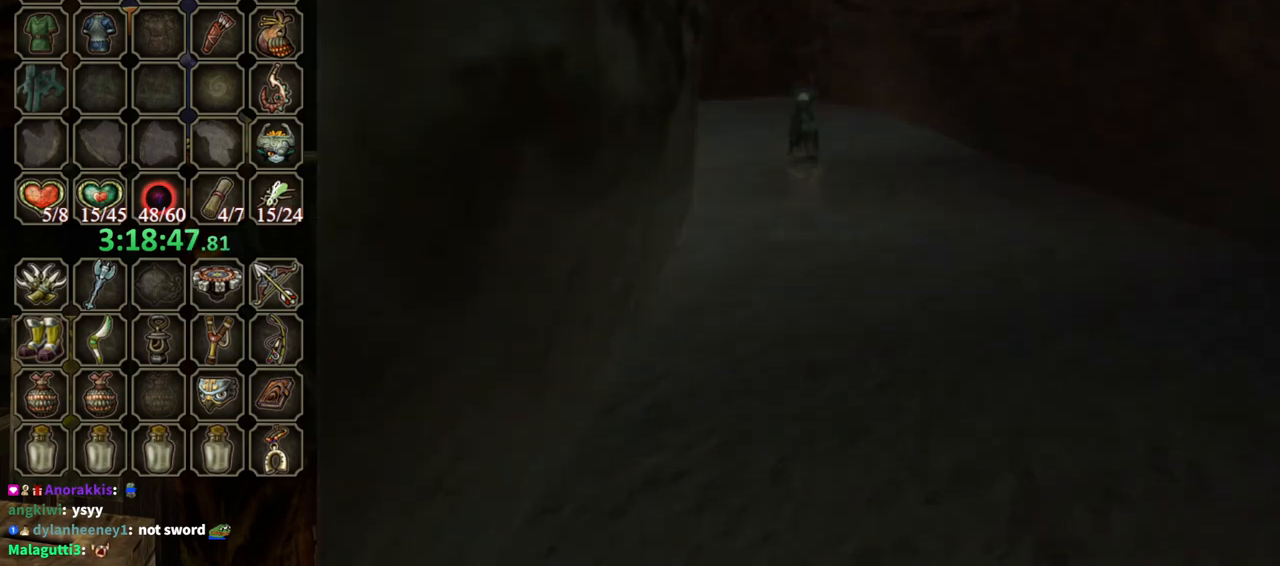
{"buttons": [], "left_stick": "center", "right_stick": "center", "events": []}
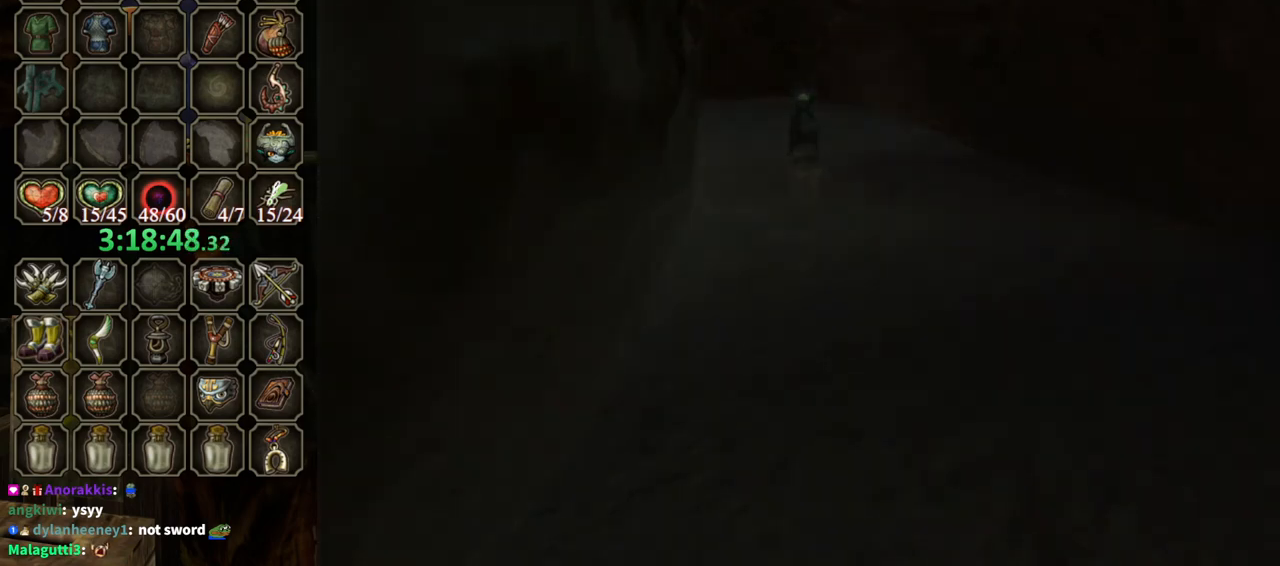
{"buttons": [], "left_stick": "center", "right_stick": "center", "events": []}
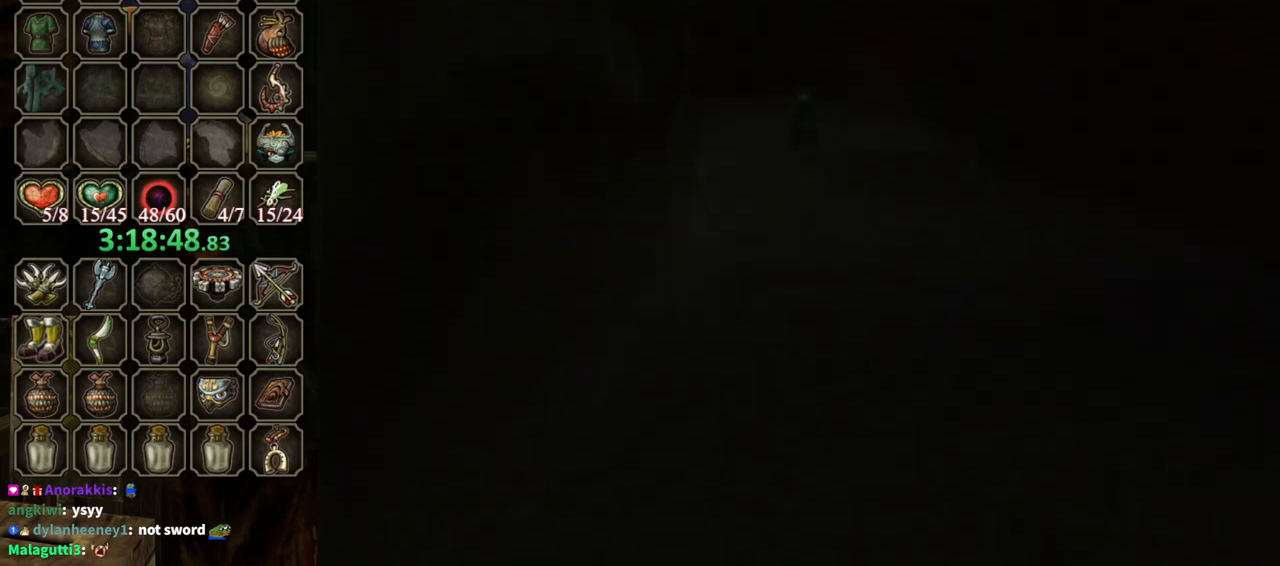
{"buttons": [], "left_stick": "center", "right_stick": "center", "events": []}
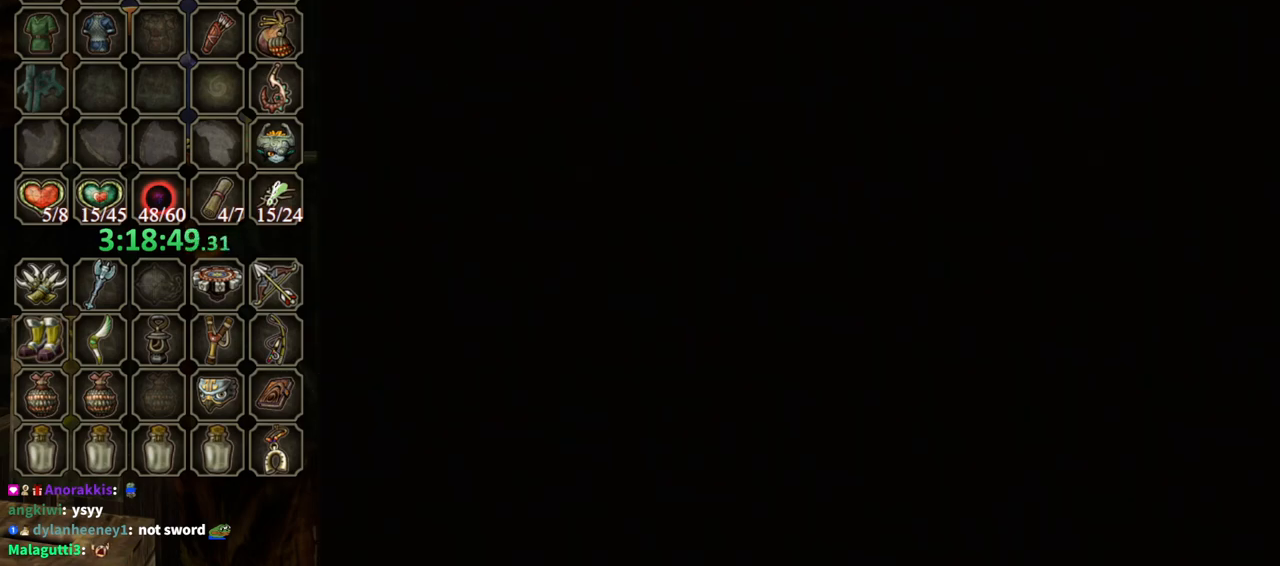
{"buttons": [], "left_stick": "center", "right_stick": "center", "events": []}
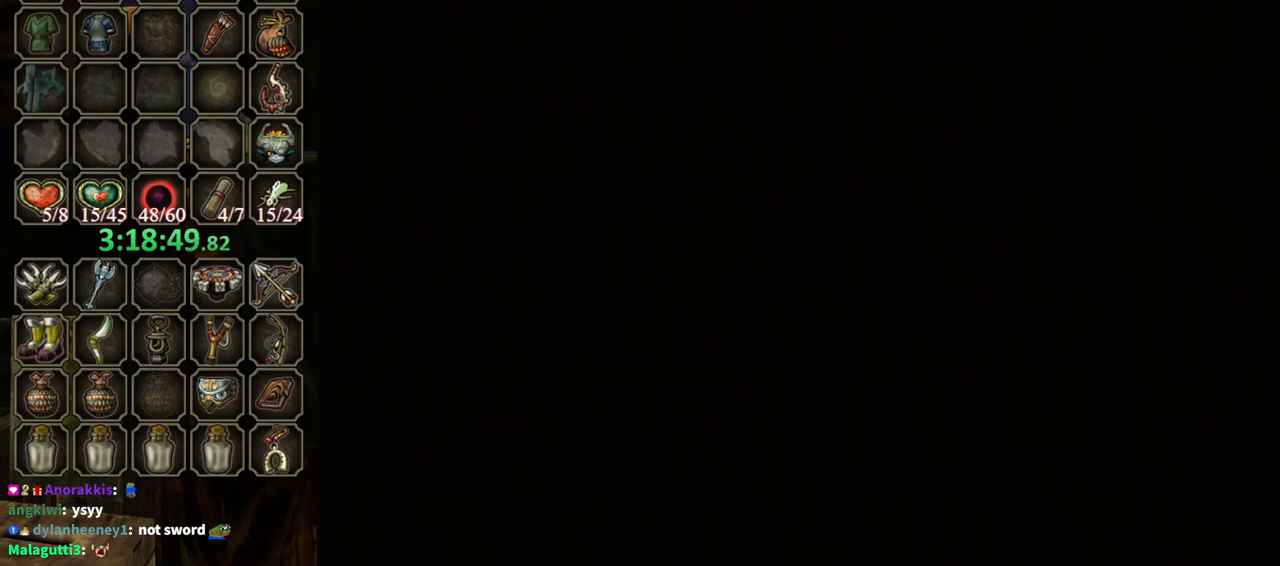
{"buttons": [], "left_stick": "center", "right_stick": "center", "events": []}